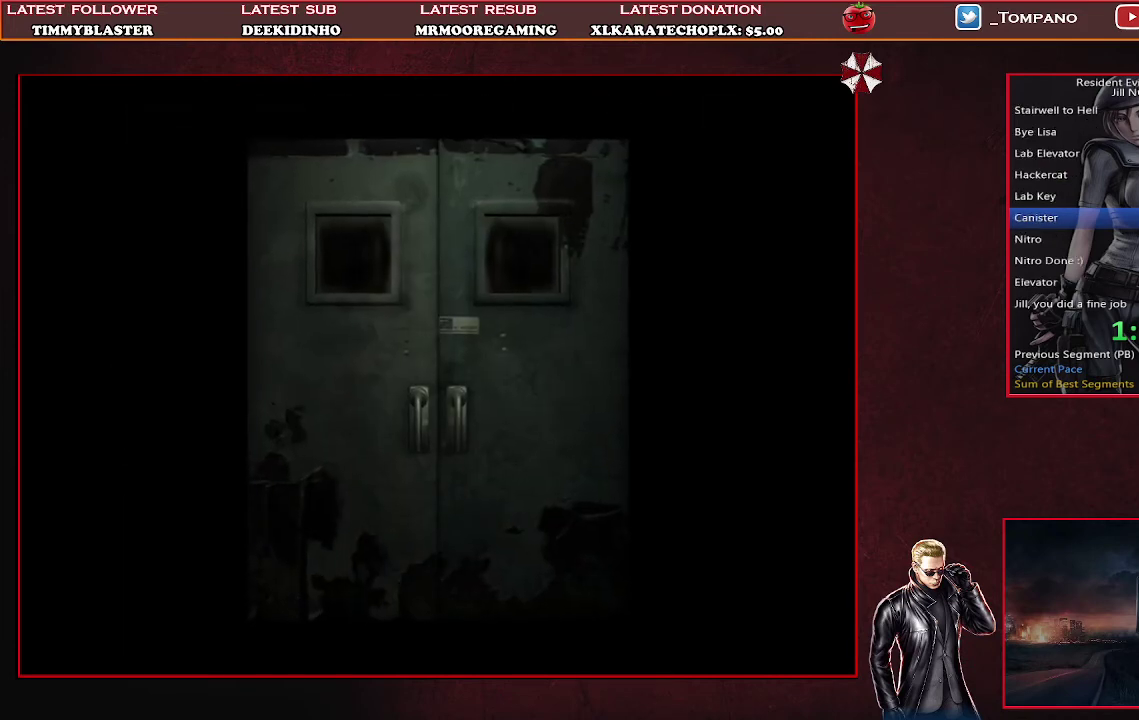
Gameplay with a controller (PlayStation layout); each line is a JSON object with the inputs held at the frame after it. "events" lists button and stick changes between this image and that frame as [ms after this image, input, new state], when the widget could be followed in between. Not read: R3 right_stick.
{"buttons": [], "left_stick": "center", "events": []}
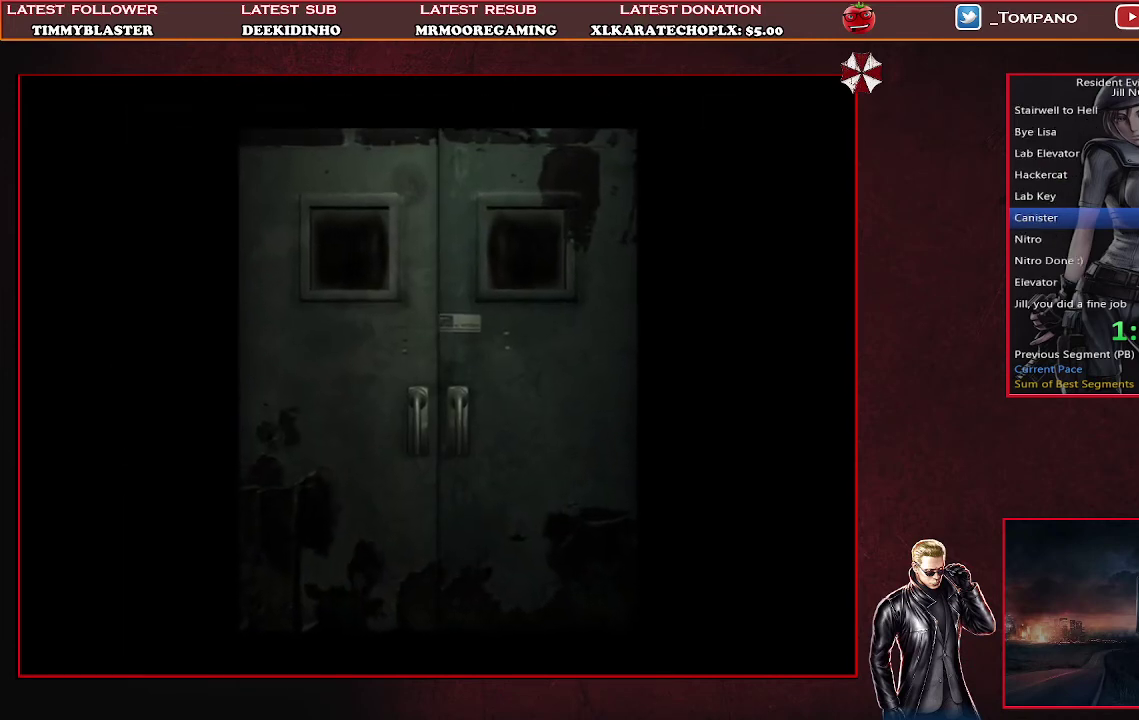
{"buttons": [], "left_stick": "center", "events": []}
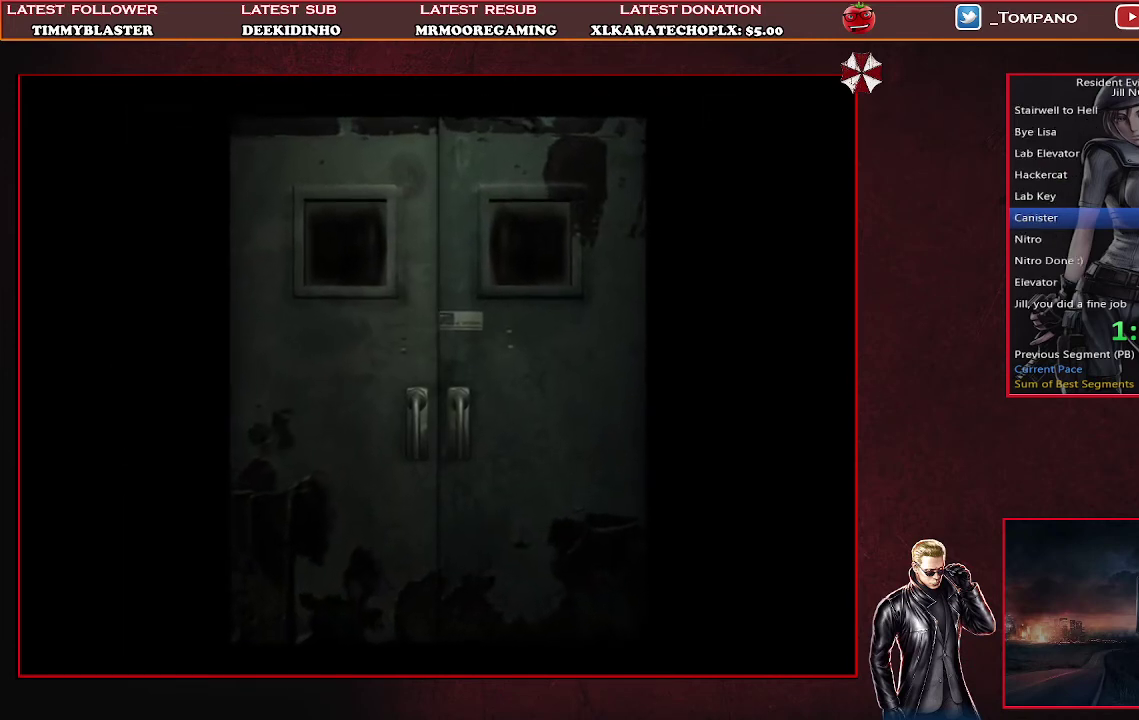
{"buttons": [], "left_stick": "center", "events": []}
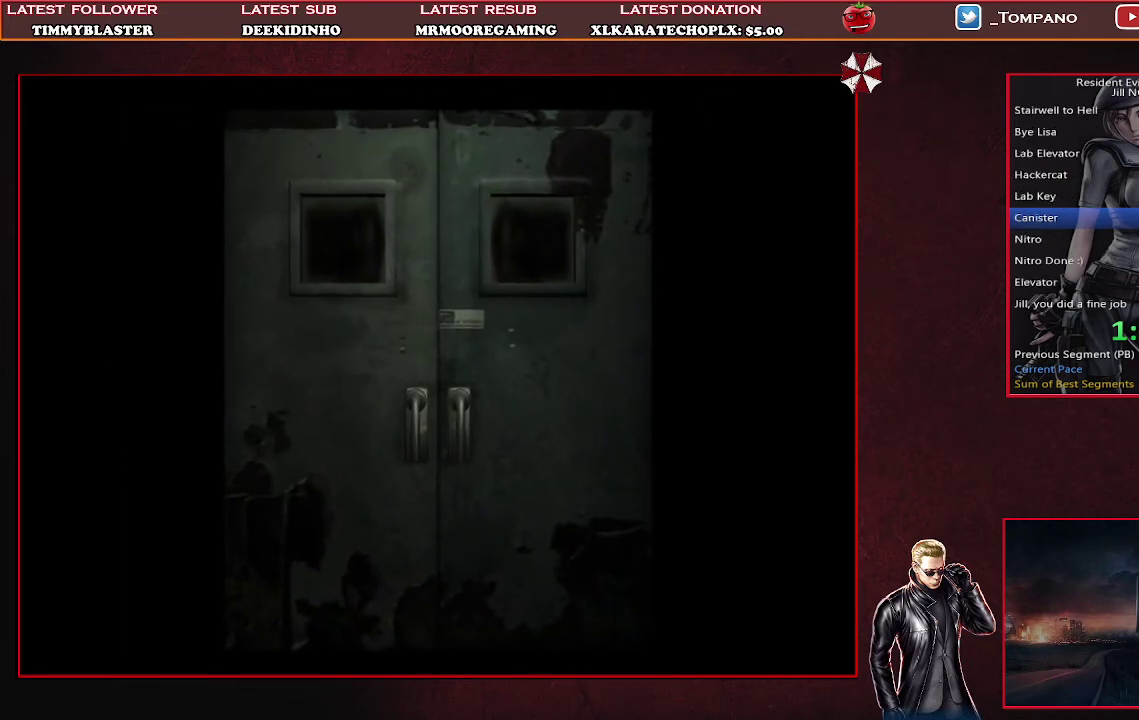
{"buttons": [], "left_stick": "center", "events": []}
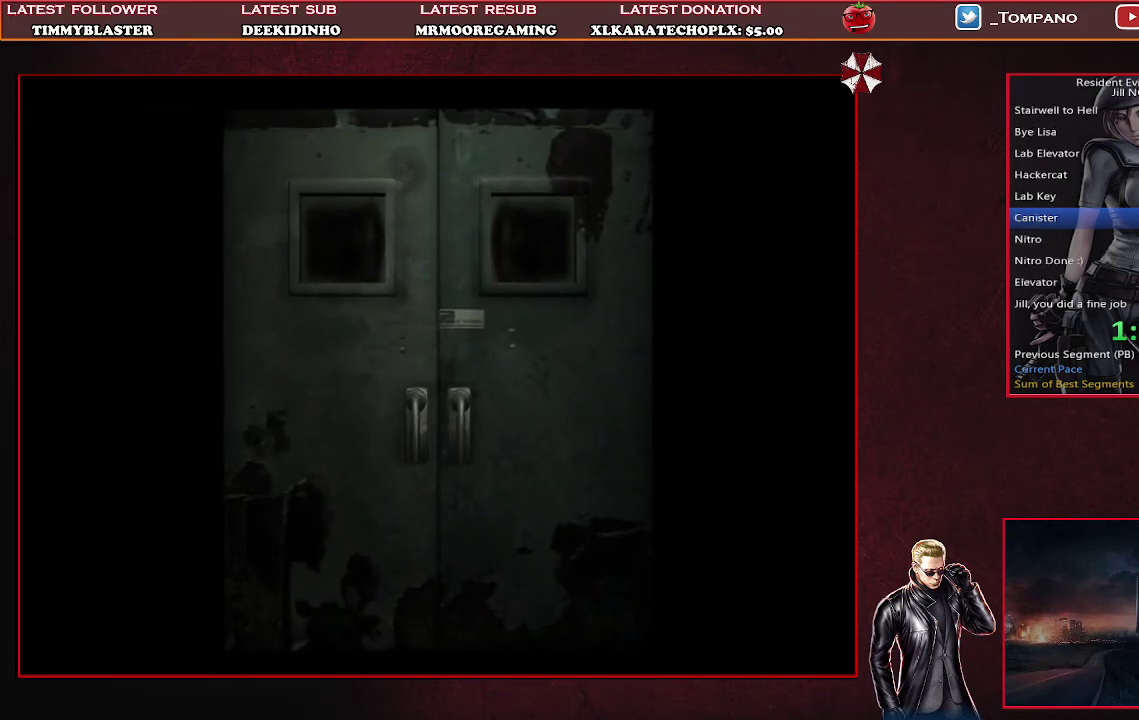
{"buttons": ["SQUARE", "DPAD_UP"], "left_stick": "center", "events": [[33, "DPAD_UP", "down"], [100, "SQUARE", "down"]]}
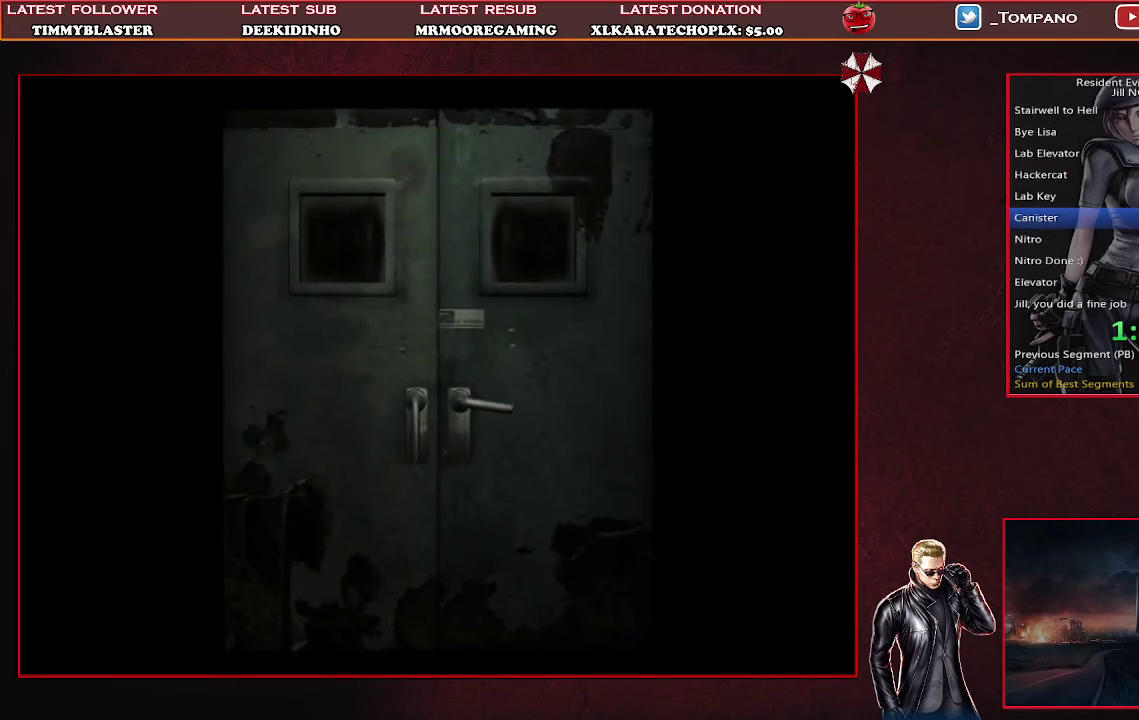
{"buttons": ["SQUARE", "DPAD_UP"], "left_stick": "center", "events": []}
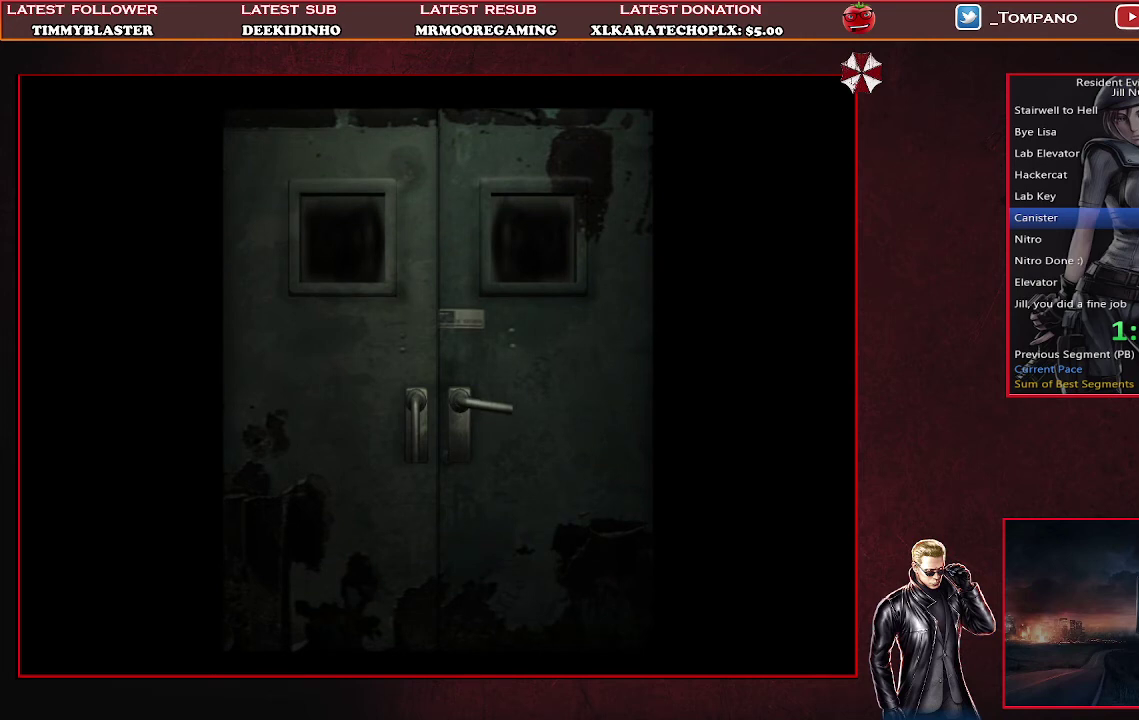
{"buttons": ["SQUARE", "DPAD_UP"], "left_stick": "center", "events": []}
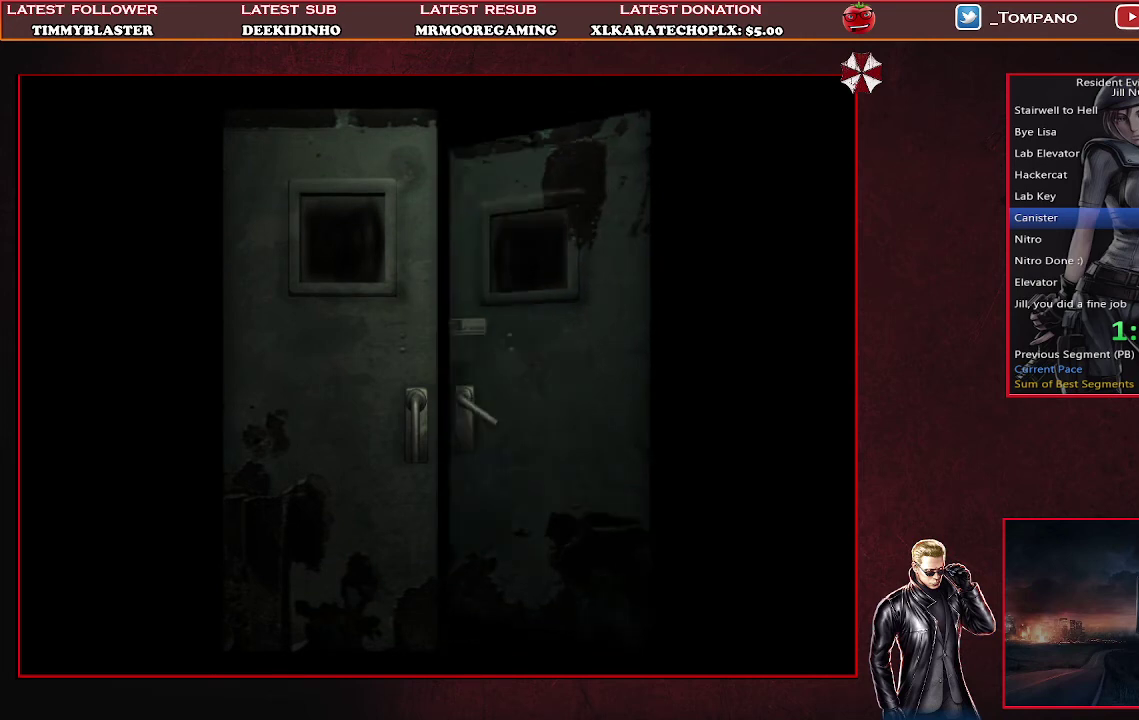
{"buttons": ["SQUARE", "DPAD_UP"], "left_stick": "center", "events": []}
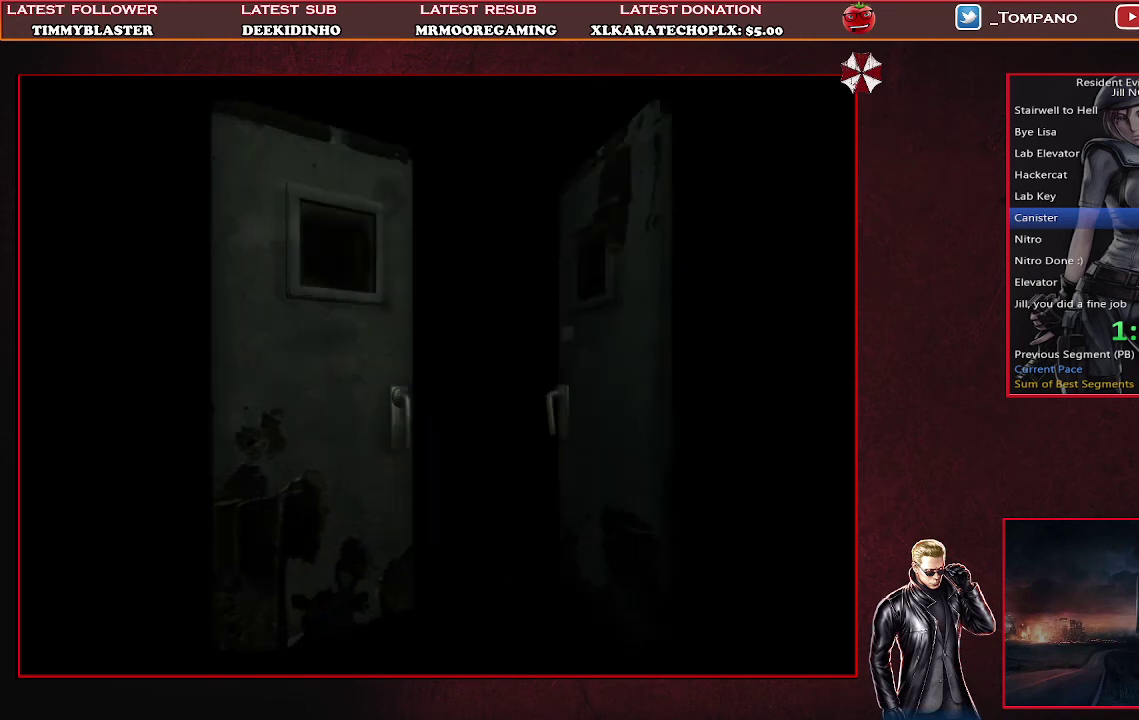
{"buttons": ["SQUARE", "DPAD_UP"], "left_stick": "center", "events": []}
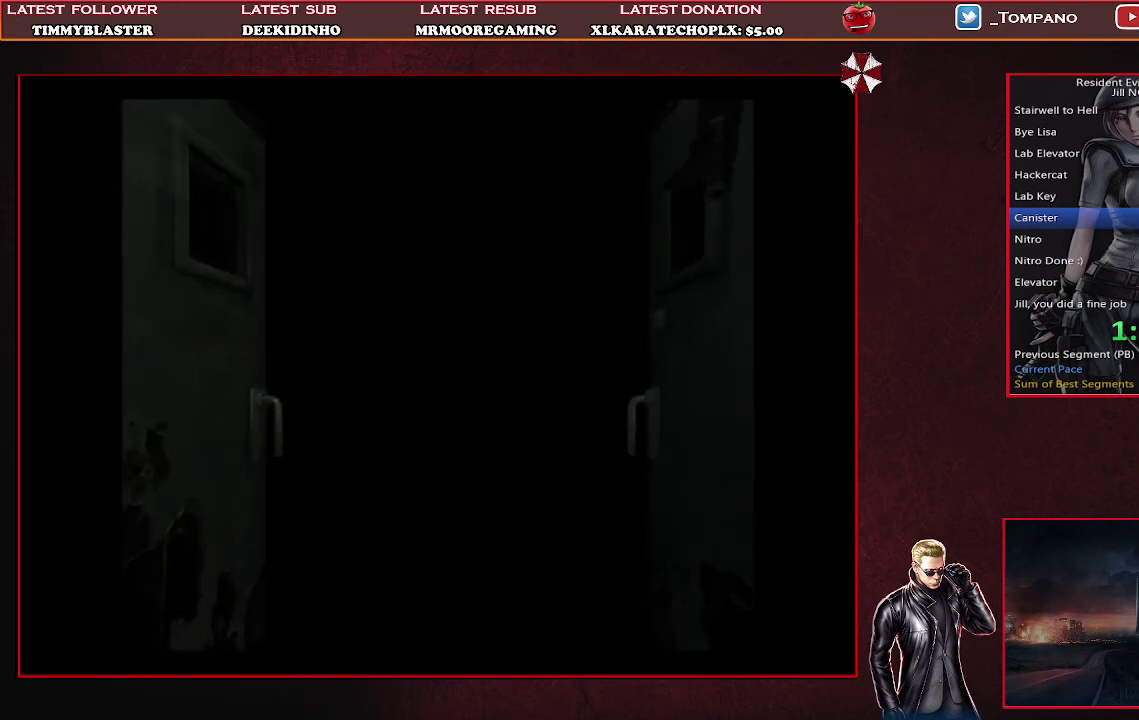
{"buttons": ["SQUARE", "DPAD_UP"], "left_stick": "center", "events": []}
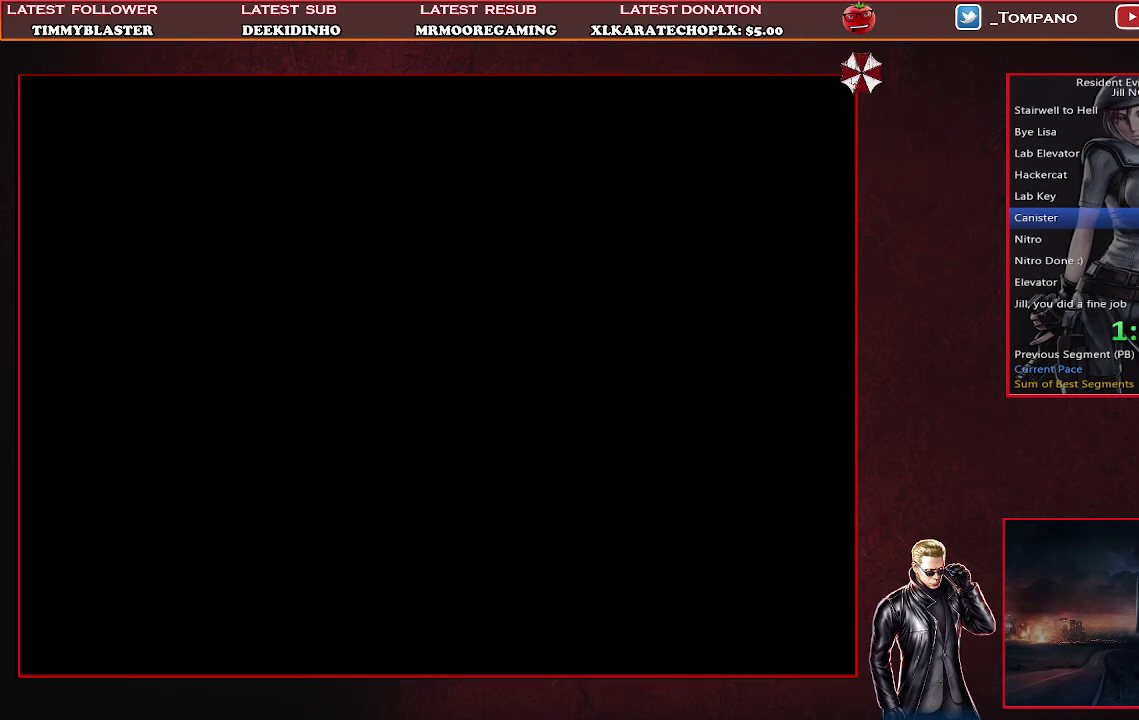
{"buttons": ["SQUARE", "DPAD_UP", "DPAD_RIGHT"], "left_stick": "center", "events": [[300, "DPAD_RIGHT", "down"]]}
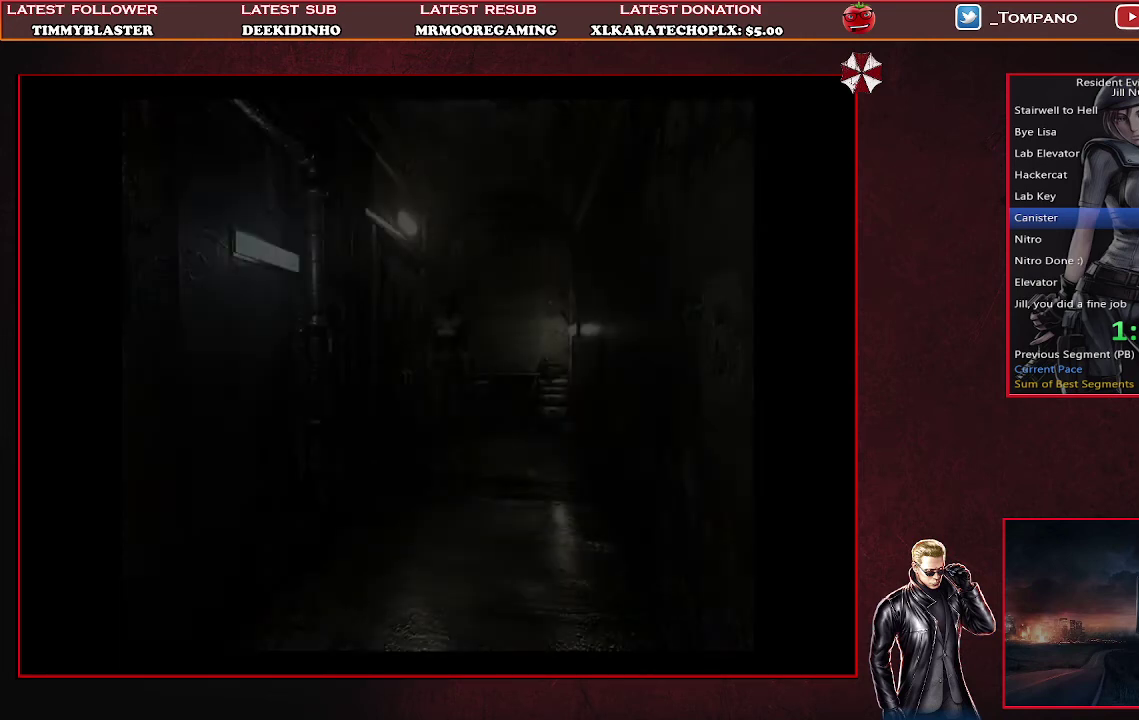
{"buttons": ["SQUARE", "DPAD_UP", "DPAD_LEFT"], "left_stick": "center", "events": [[33, "DPAD_RIGHT", "up"], [500, "DPAD_LEFT", "down"]]}
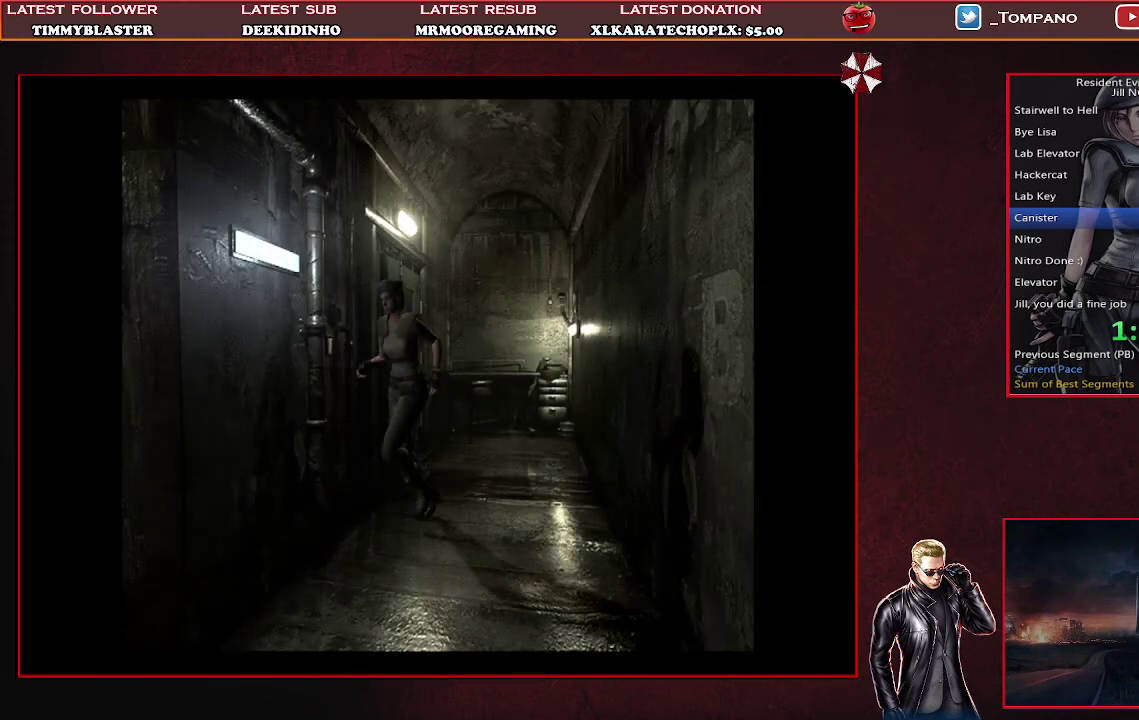
{"buttons": ["SQUARE", "DPAD_UP"], "left_stick": "center", "events": [[200, "DPAD_LEFT", "up"]]}
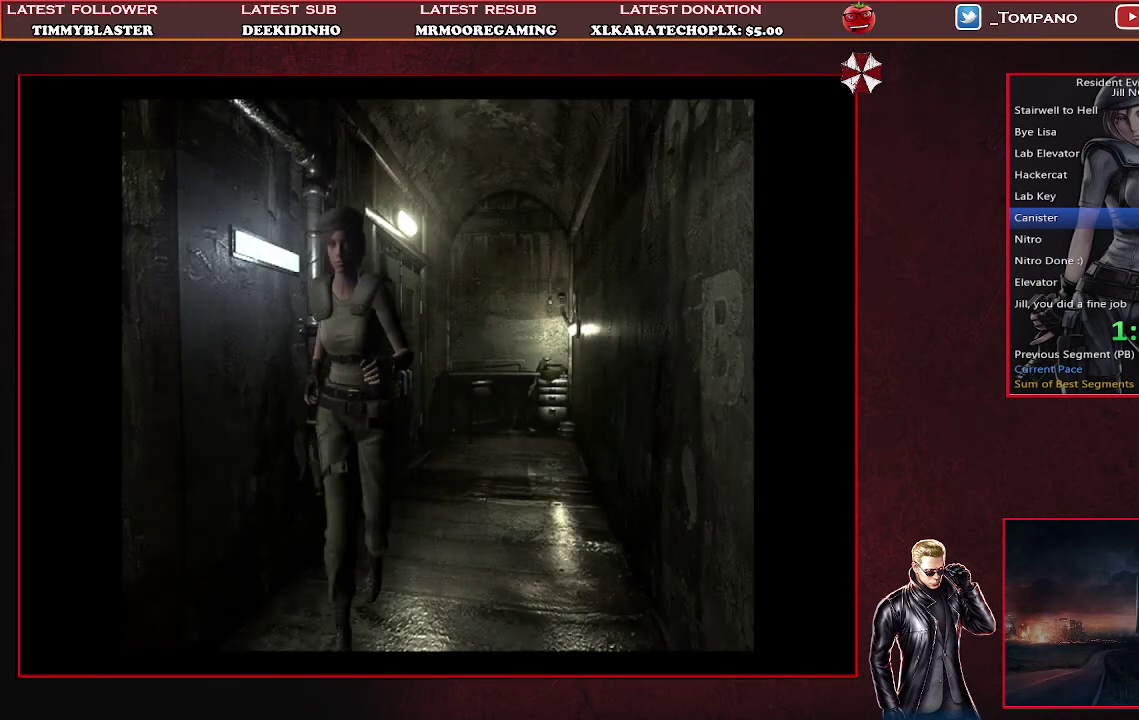
{"buttons": ["SQUARE", "DPAD_UP"], "left_stick": "center", "events": []}
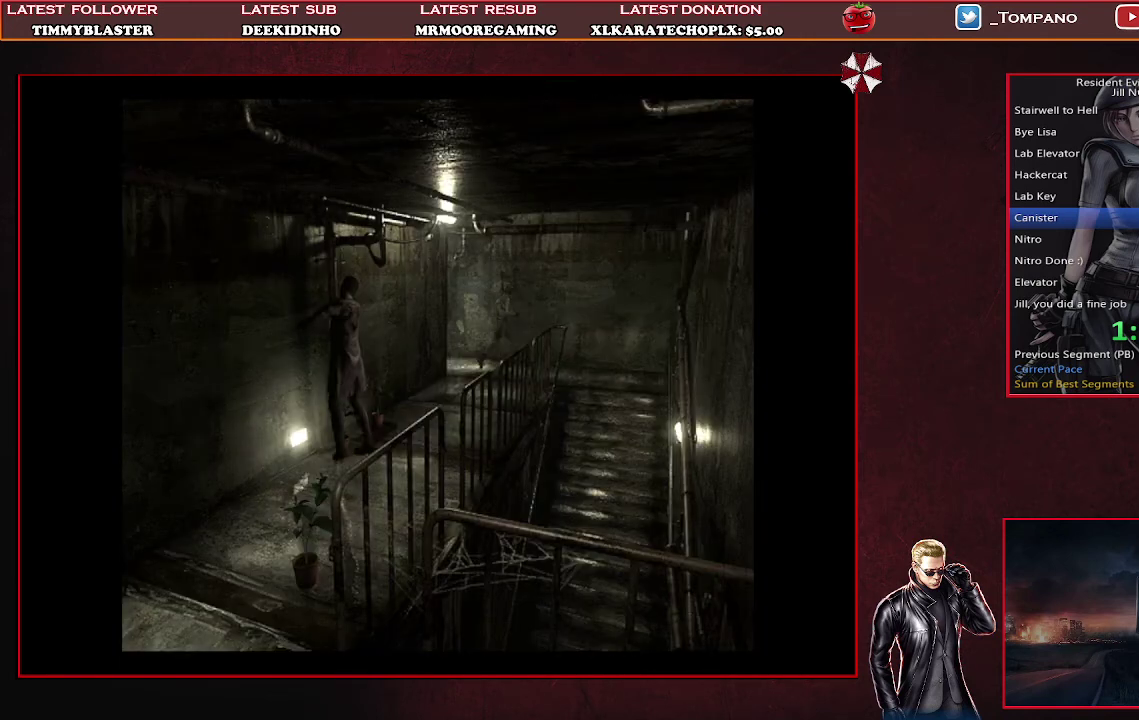
{"buttons": ["SQUARE", "DPAD_UP", "DPAD_RIGHT"], "left_stick": "center", "events": [[267, "DPAD_RIGHT", "down"]]}
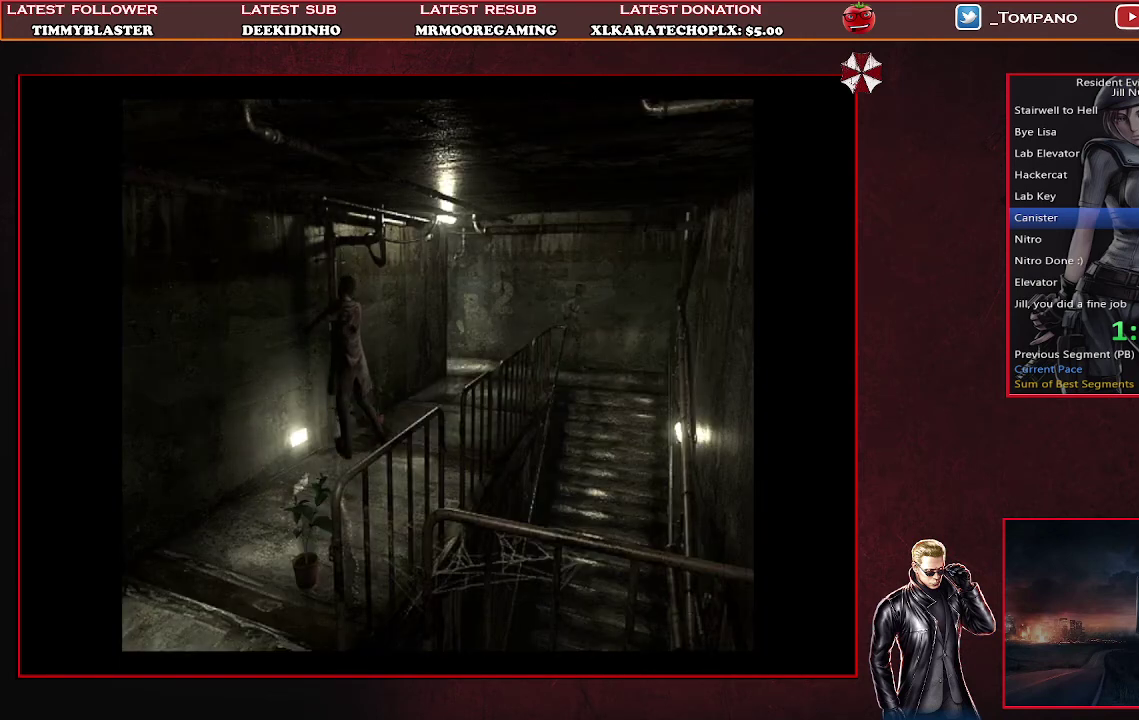
{"buttons": ["DPAD_UP"], "left_stick": "center", "events": [[367, "DPAD_RIGHT", "up"], [500, "SQUARE", "up"]]}
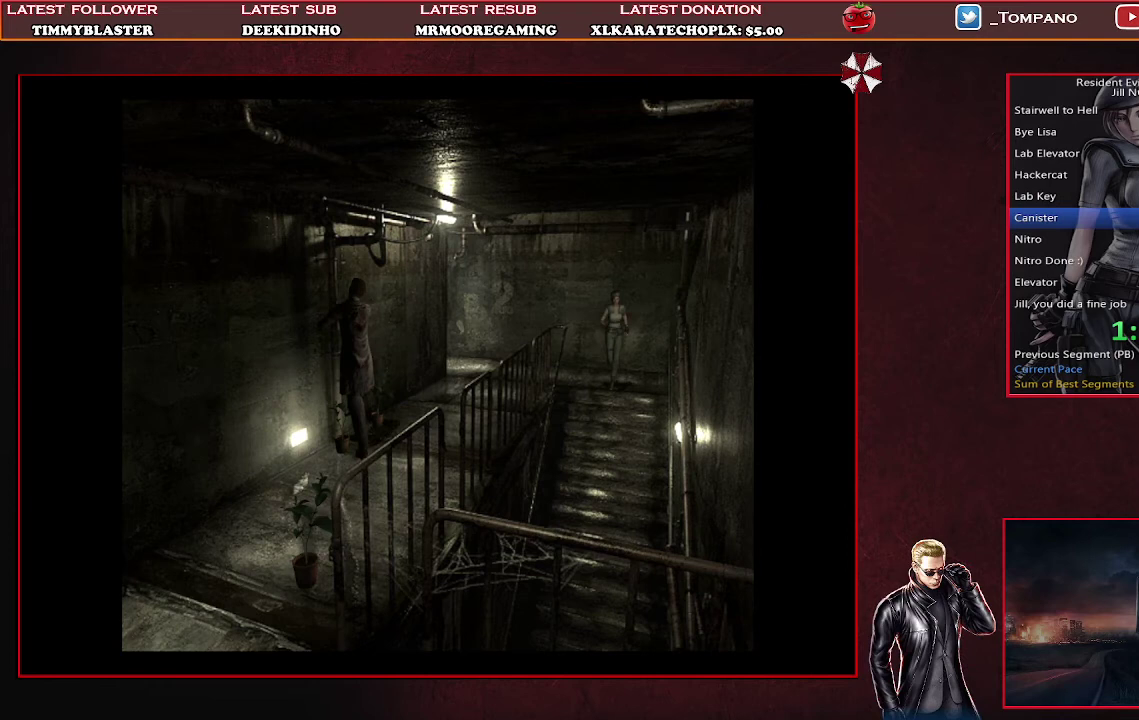
{"buttons": ["DPAD_UP"], "left_stick": "center", "events": [[100, "SQUARE", "down"], [200, "SQUARE", "up"], [267, "SQUARE", "down"], [367, "SQUARE", "up"], [400, "SQUARE", "down"], [500, "SQUARE", "up"]]}
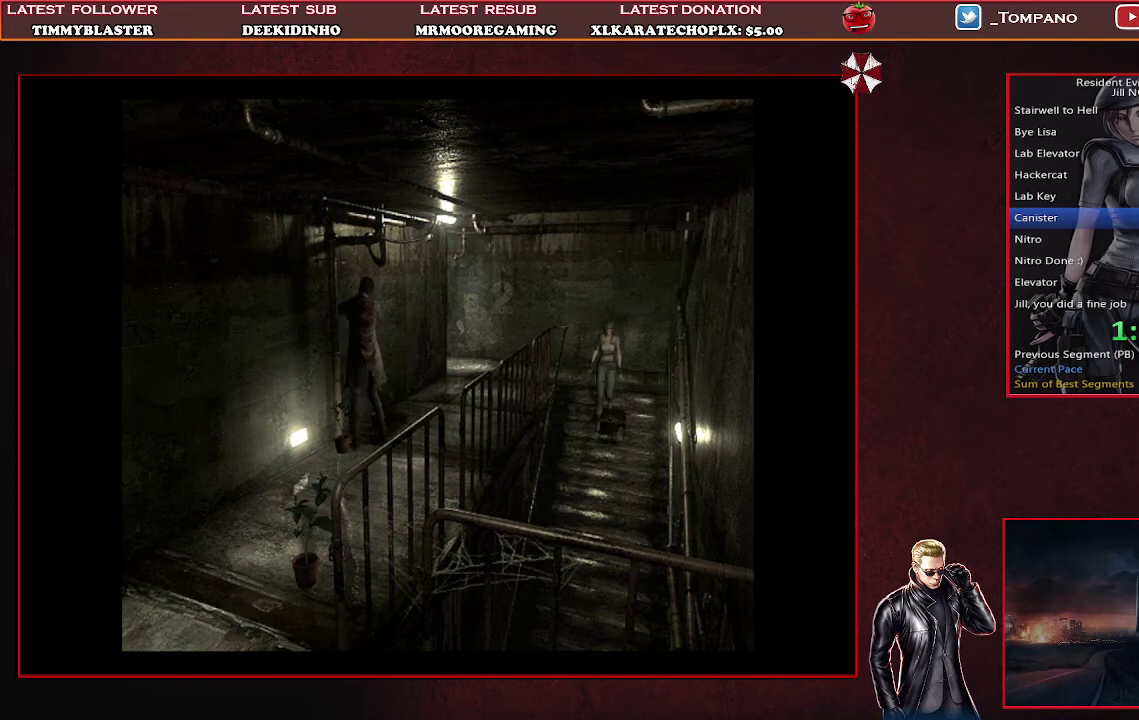
{"buttons": ["SQUARE", "DPAD_UP"], "left_stick": "center", "events": [[33, "SQUARE", "down"], [100, "SQUARE", "up"], [167, "SQUARE", "down"], [233, "SQUARE", "up"], [300, "SQUARE", "down"], [367, "SQUARE", "up"], [433, "SQUARE", "down"]]}
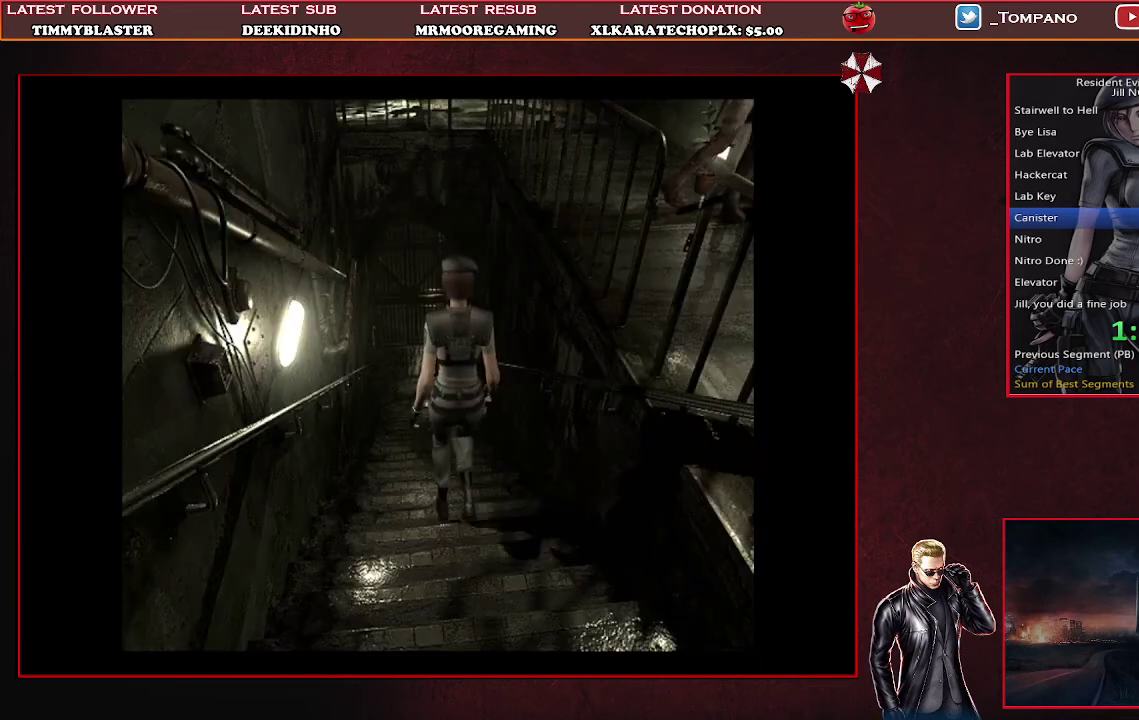
{"buttons": ["SQUARE", "DPAD_UP", "DPAD_RIGHT"], "left_stick": "center", "events": [[300, "SQUARE", "up"], [367, "SQUARE", "down"], [433, "SQUARE", "up"], [500, "DPAD_RIGHT", "down"], [500, "SQUARE", "down"]]}
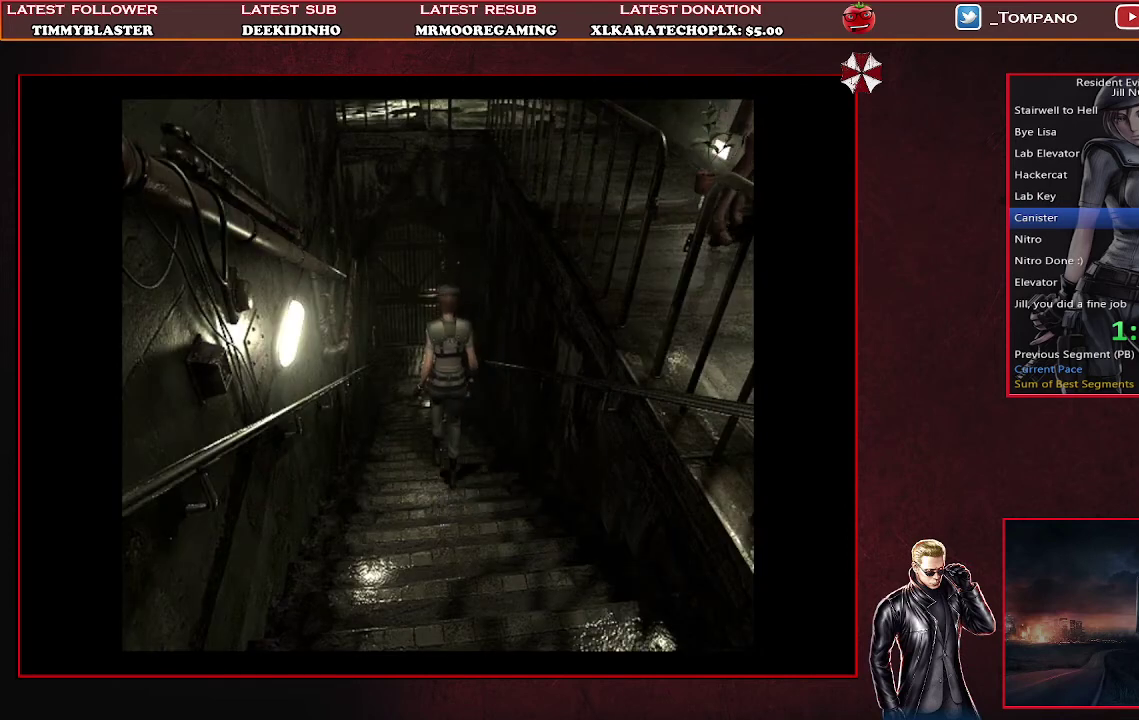
{"buttons": ["SQUARE", "DPAD_UP", "DPAD_LEFT"], "left_stick": "center", "events": [[67, "DPAD_RIGHT", "up"], [67, "SQUARE", "up"], [133, "SQUARE", "down"], [433, "DPAD_LEFT", "down"]]}
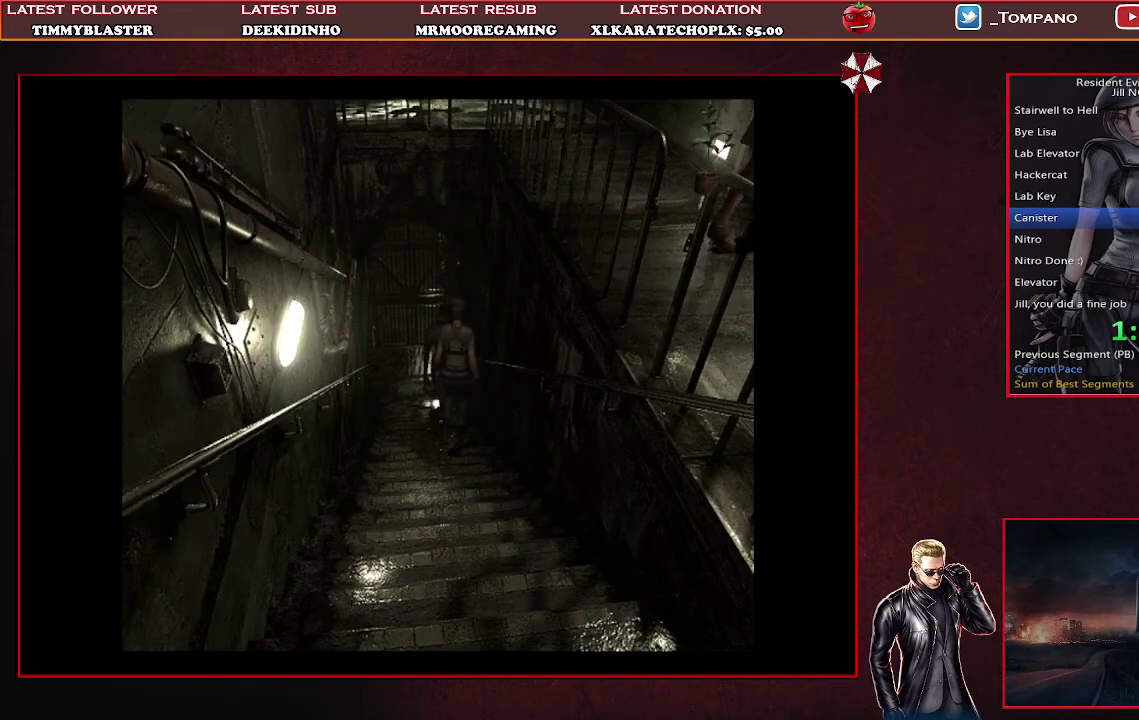
{"buttons": ["DPAD_LEFT"], "left_stick": "center", "events": [[167, "DPAD_LEFT", "up"], [167, "SQUARE", "up"], [200, "DPAD_RIGHT", "down"], [233, "SQUARE", "down"], [467, "DPAD_LEFT", "down"], [467, "DPAD_RIGHT", "up"], [467, "SQUARE", "up"], [500, "DPAD_UP", "up"]]}
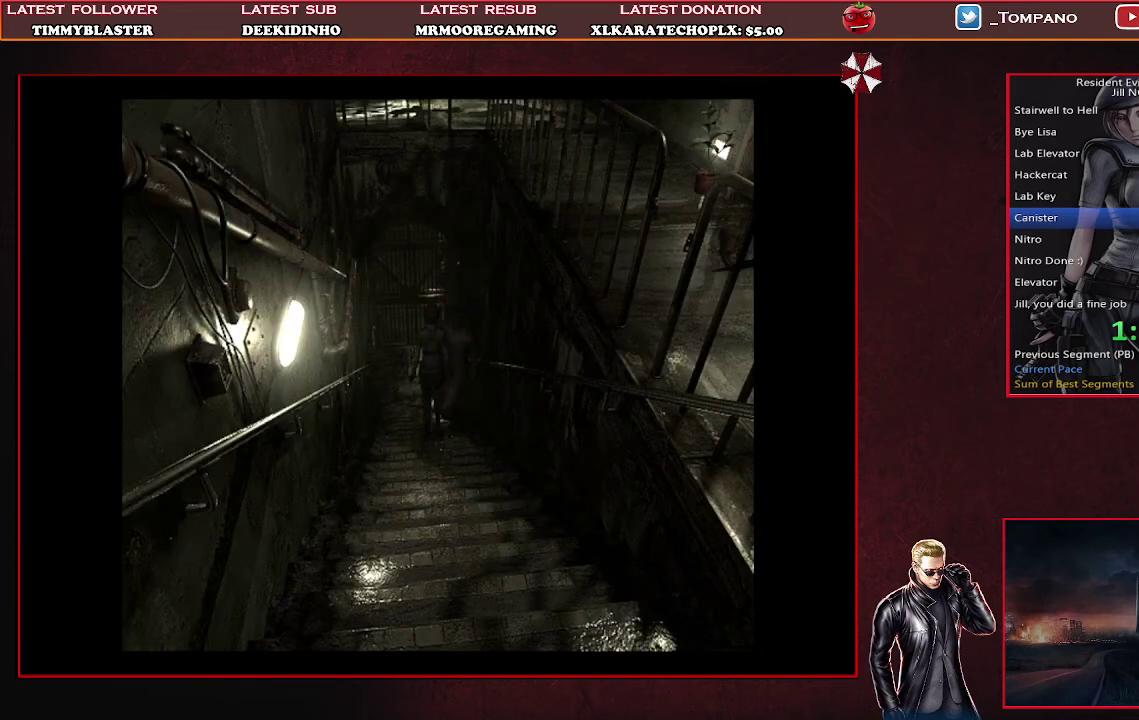
{"buttons": ["DPAD_UP", "DPAD_RIGHT"], "left_stick": "center", "events": [[33, "SQUARE", "down"], [67, "DPAD_UP", "down"], [300, "DPAD_LEFT", "up"], [333, "DPAD_RIGHT", "down"], [333, "SQUARE", "up"], [400, "SQUARE", "down"], [500, "SQUARE", "up"]]}
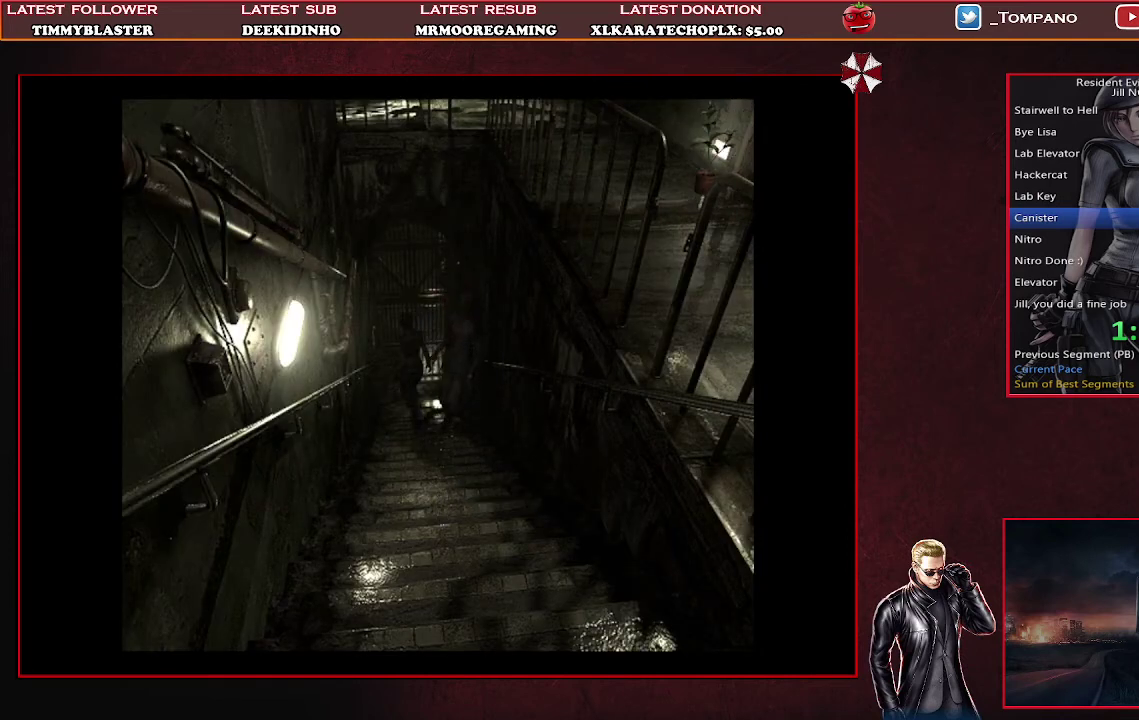
{"buttons": ["SQUARE", "DPAD_UP"], "left_stick": "center", "events": [[67, "SQUARE", "down"], [167, "DPAD_RIGHT", "up"], [167, "SQUARE", "up"], [233, "SQUARE", "down"]]}
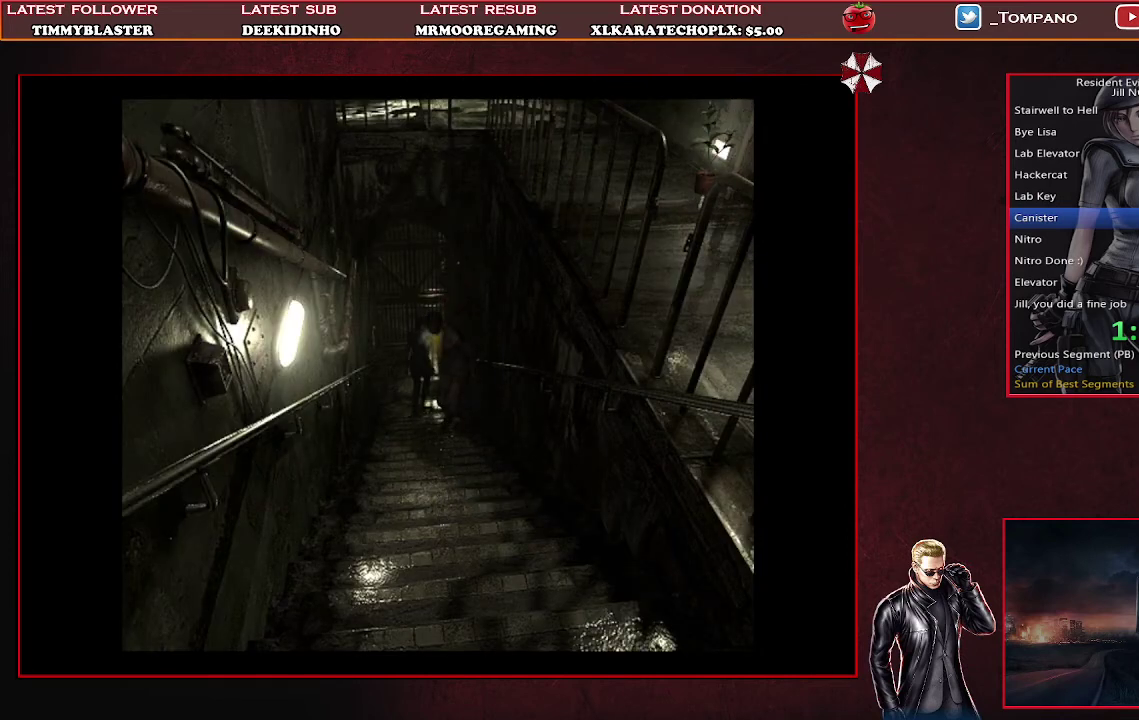
{"buttons": ["DPAD_UP"], "left_stick": "center", "events": [[67, "SQUARE", "up"], [133, "DPAD_LEFT", "down"], [133, "SQUARE", "down"], [200, "SQUARE", "up"], [233, "DPAD_LEFT", "up"], [267, "SQUARE", "down"], [367, "SQUARE", "up"], [433, "SQUARE", "down"], [500, "SQUARE", "up"]]}
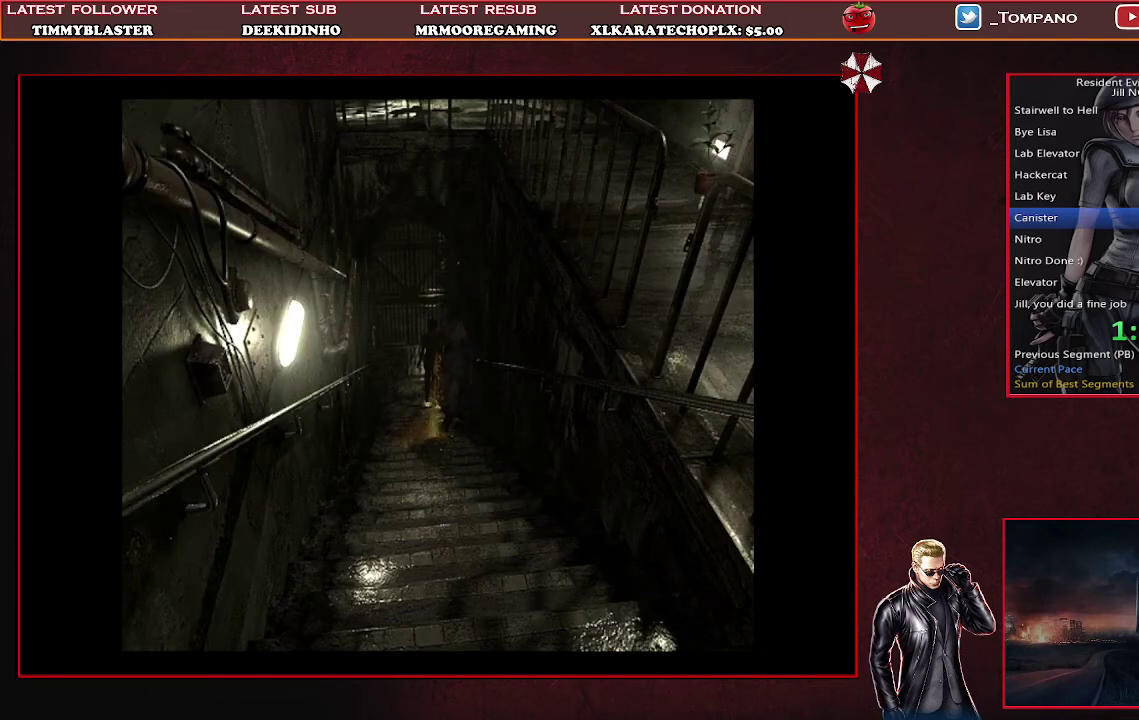
{"buttons": ["SQUARE", "DPAD_UP"], "left_stick": "center", "events": [[67, "SQUARE", "down"], [300, "SQUARE", "up"], [367, "SQUARE", "down"], [433, "SQUARE", "up"], [500, "SQUARE", "down"]]}
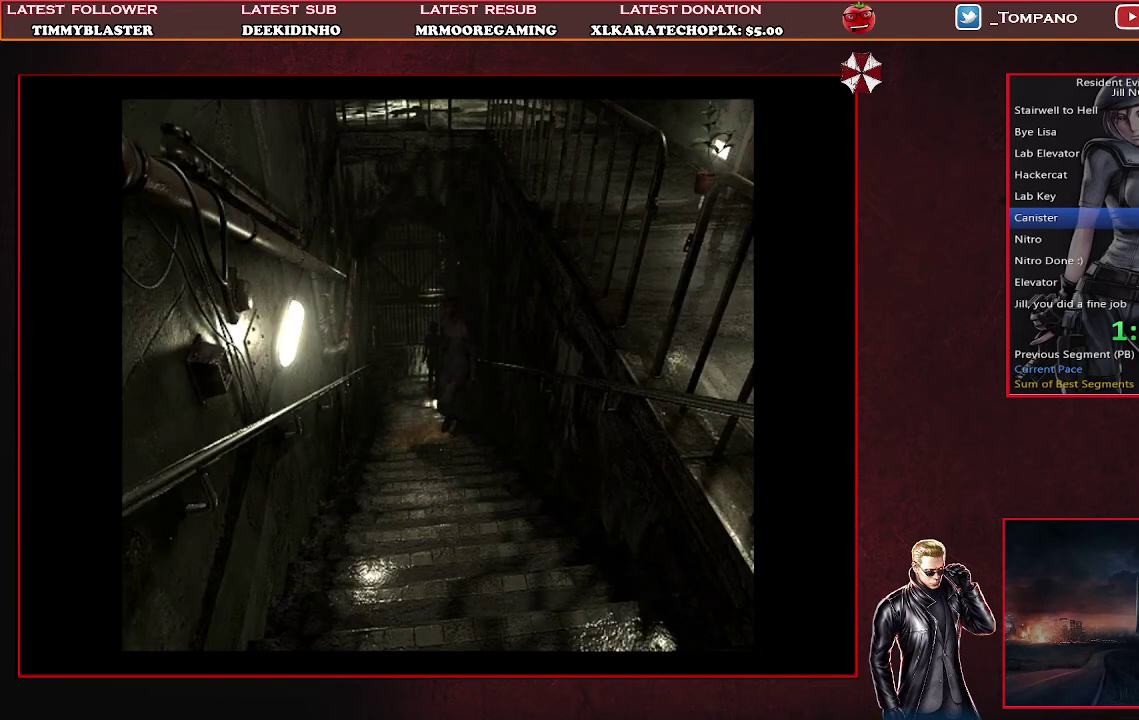
{"buttons": ["CROSS", "SQUARE", "DPAD_UP", "DPAD_LEFT"], "left_stick": "center", "events": [[67, "SQUARE", "up"], [133, "SQUARE", "down"], [400, "DPAD_LEFT", "down"], [500, "CROSS", "down"]]}
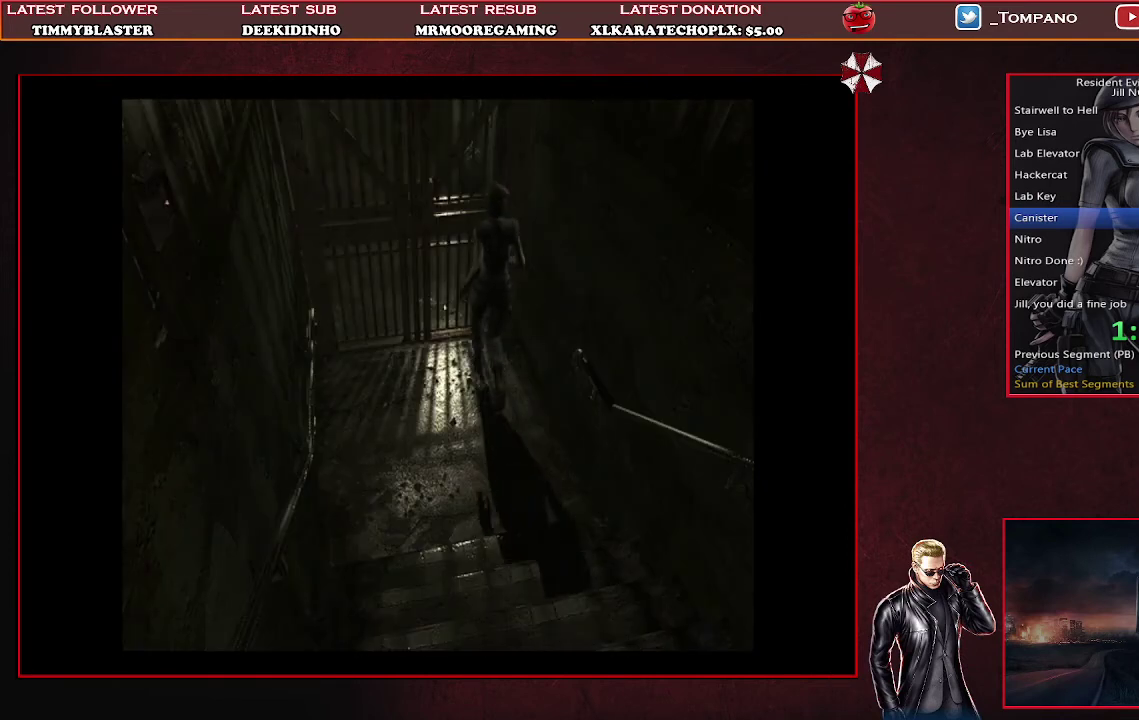
{"buttons": [], "left_stick": "center", "events": [[67, "DPAD_LEFT", "up"], [300, "CROSS", "up"], [300, "DPAD_UP", "up"], [300, "SQUARE", "up"]]}
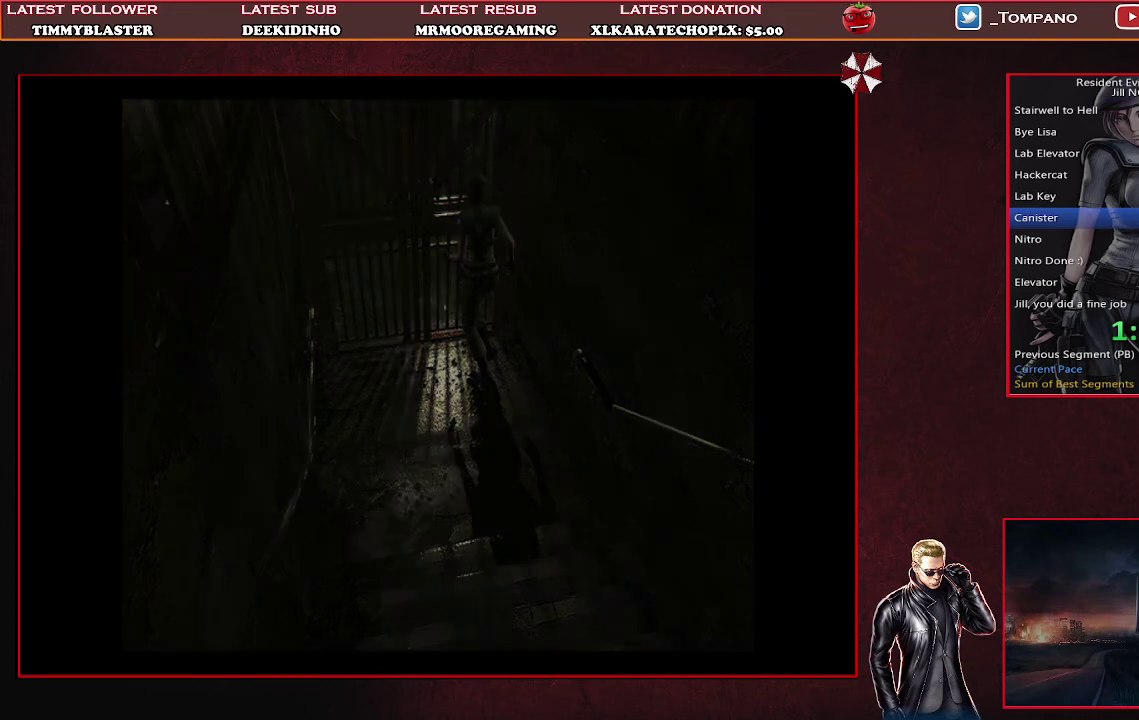
{"buttons": [], "left_stick": "center", "events": []}
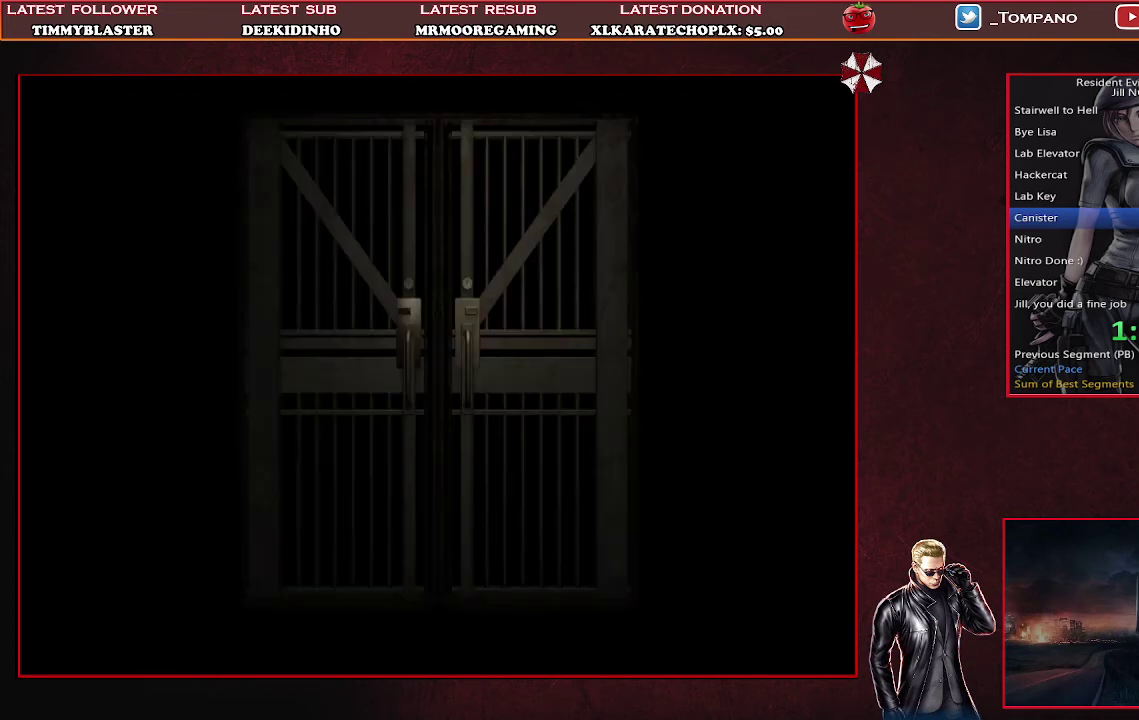
{"buttons": [], "left_stick": "center", "events": []}
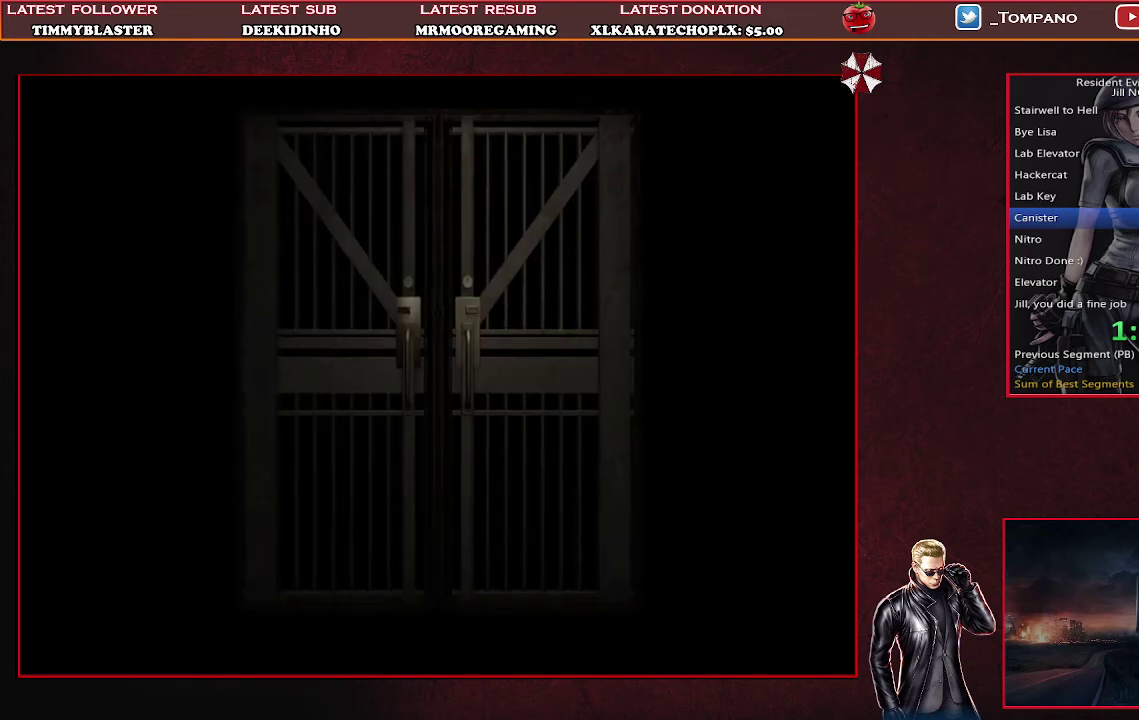
{"buttons": [], "left_stick": "center", "events": []}
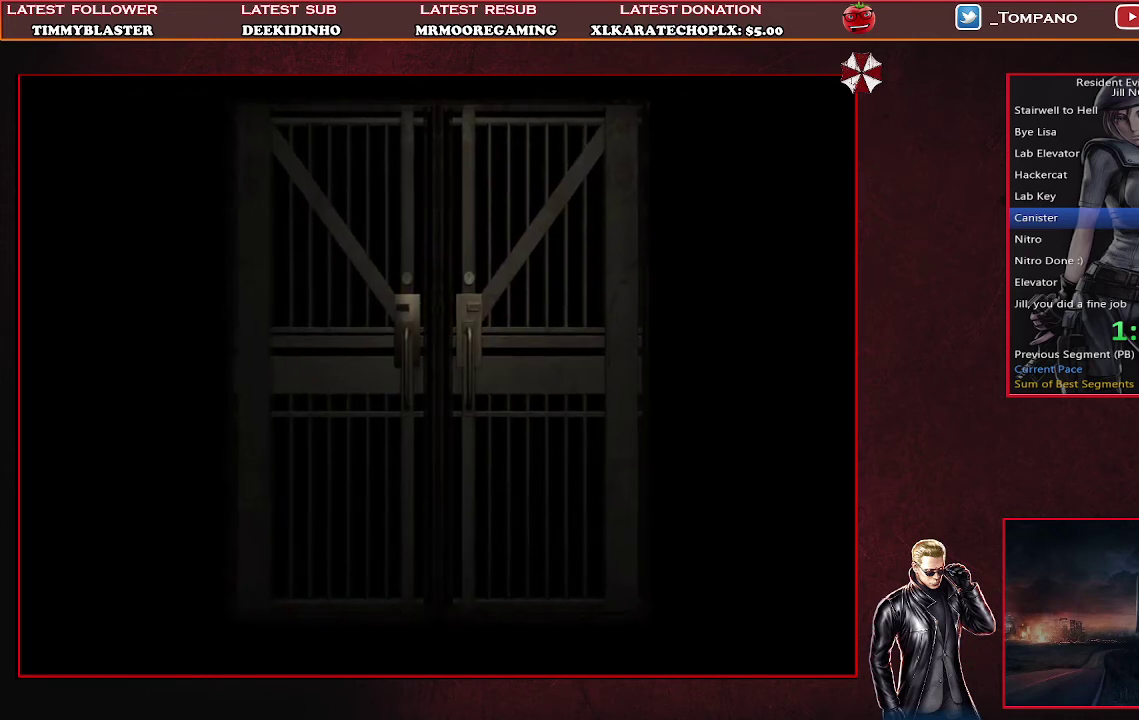
{"buttons": [], "left_stick": "center", "events": []}